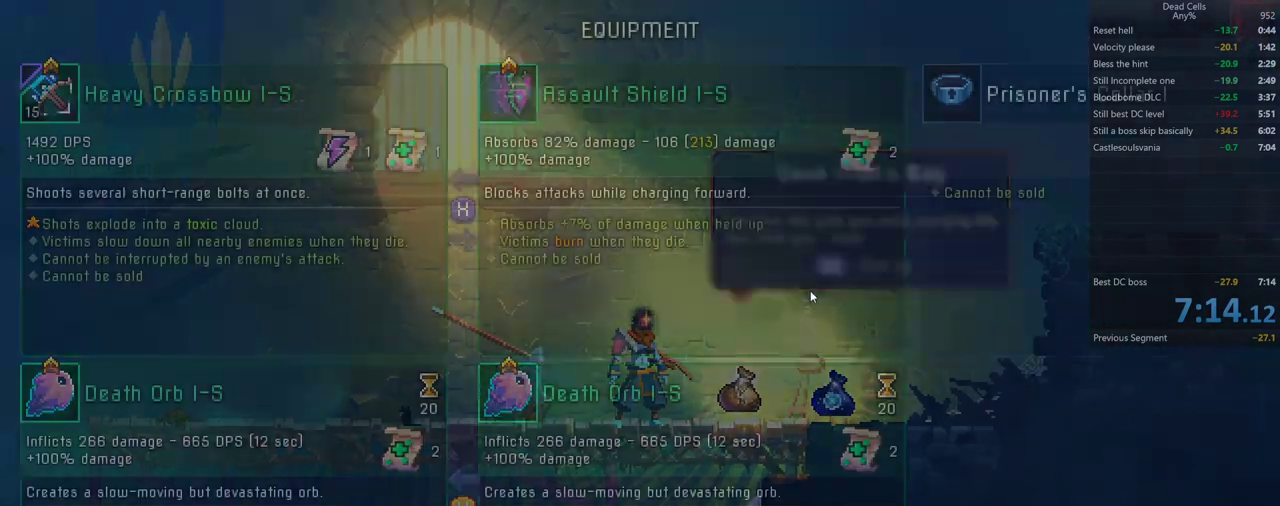
Gameplay with a controller (PlayStation layout); each line is a JSON object with the inputs held at the frame after it. "events" lists button and stick changes between this image and that frame as [ms after this image, input, new state], when the widget could be followed in between. Not read: L3 R3.
{"buttons": [], "events": [[317, "DPAD_LEFT", "down"], [450, "DPAD_LEFT", "up"]]}
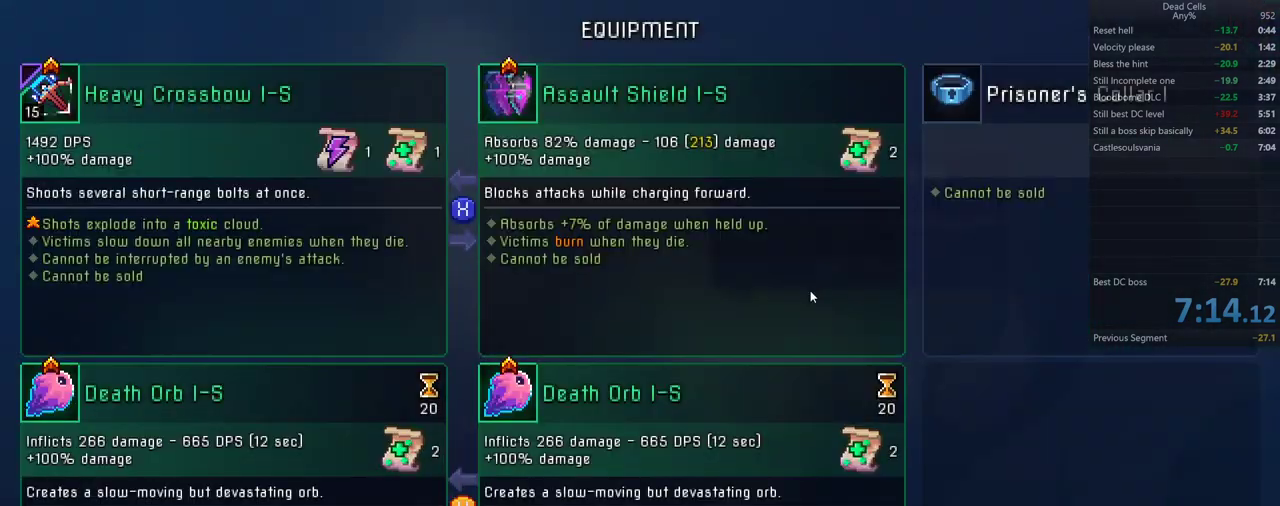
{"buttons": [], "events": [[217, "CROSS", "down"], [333, "CROSS", "up"]]}
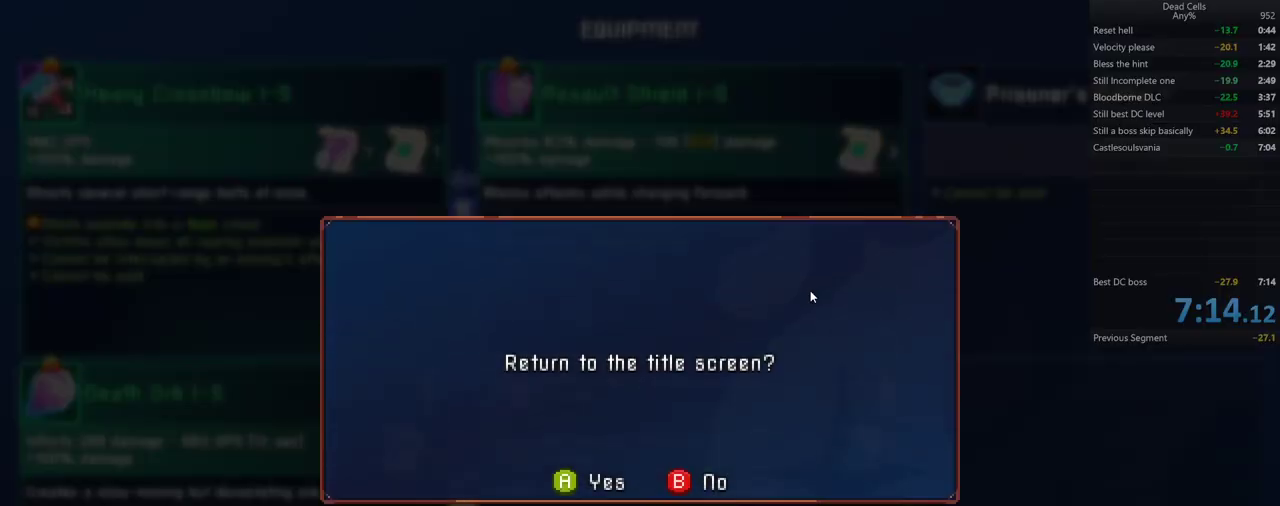
{"buttons": [], "events": [[333, "CROSS", "down"], [450, "CROSS", "up"]]}
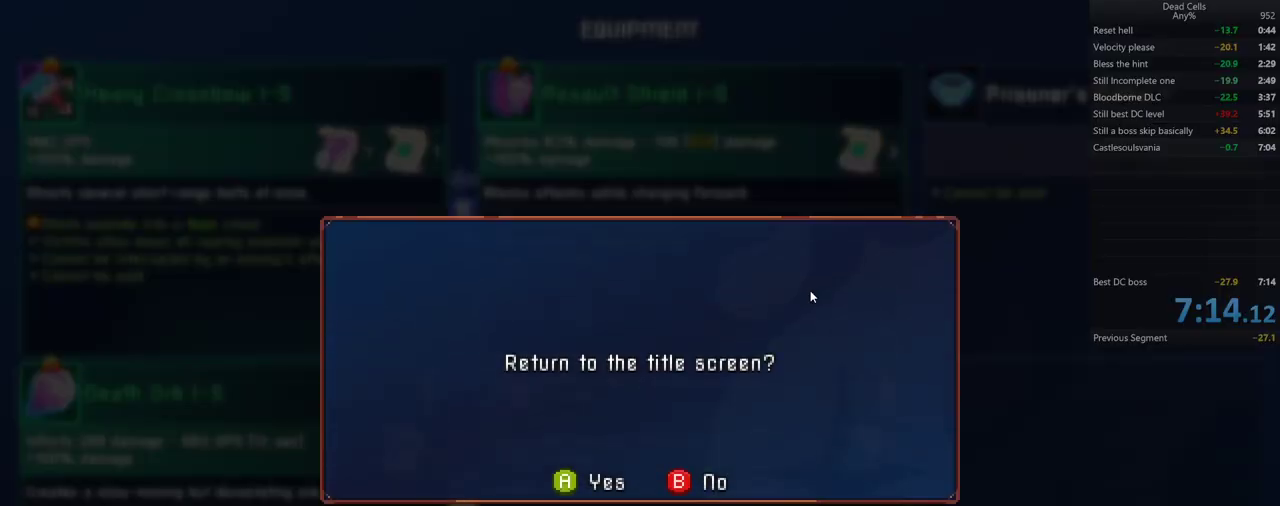
{"buttons": [], "events": []}